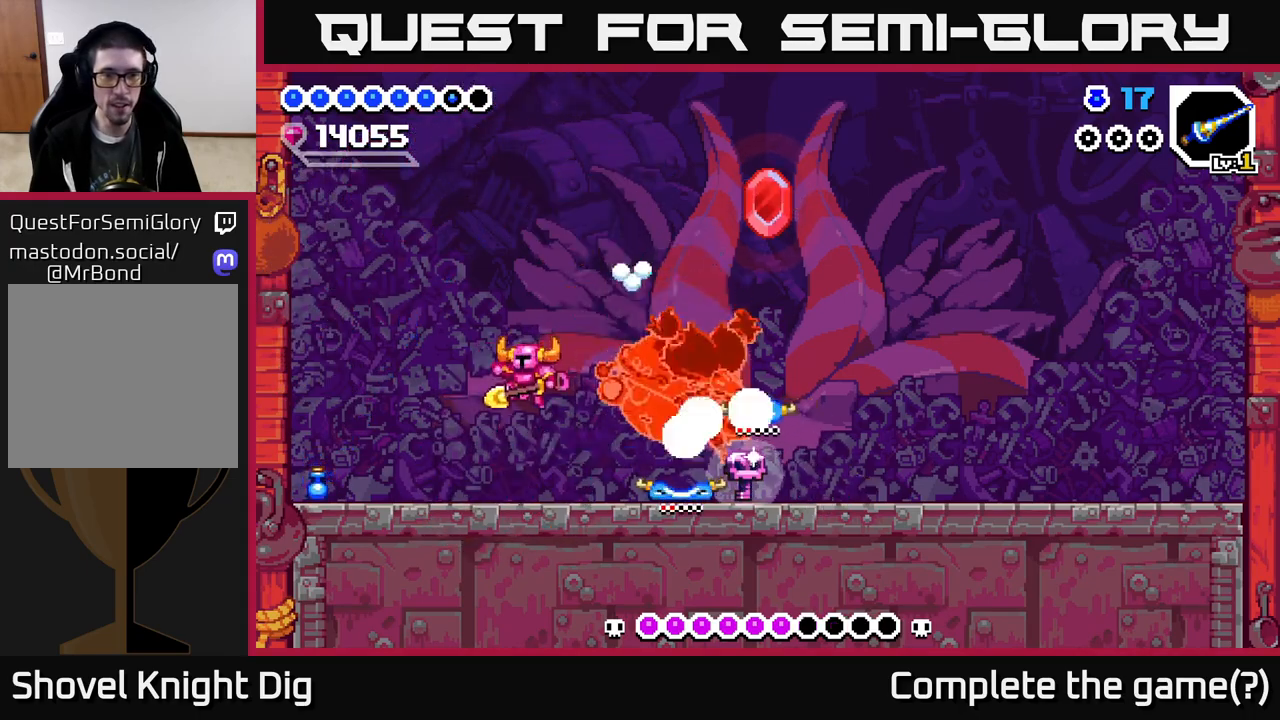
Gameplay with a controller (Xbox layout); each line is a JSON object with the inputs held at the frame after it. "events" lists button and stick changes between this image and that frame as [ms after this image, input, new state], when the widget could be followed in between. Not read: left_stick.
{"buttons": ["A", "X", "DPAD_RIGHT"], "right_stick": "center", "events": [[100, "DPAD_LEFT", "up"], [183, "DPAD_RIGHT", "down"], [267, "A", "down"], [317, "X", "down"], [417, "X", "up"], [433, "A", "up"], [500, "A", "down"], [500, "X", "down"]]}
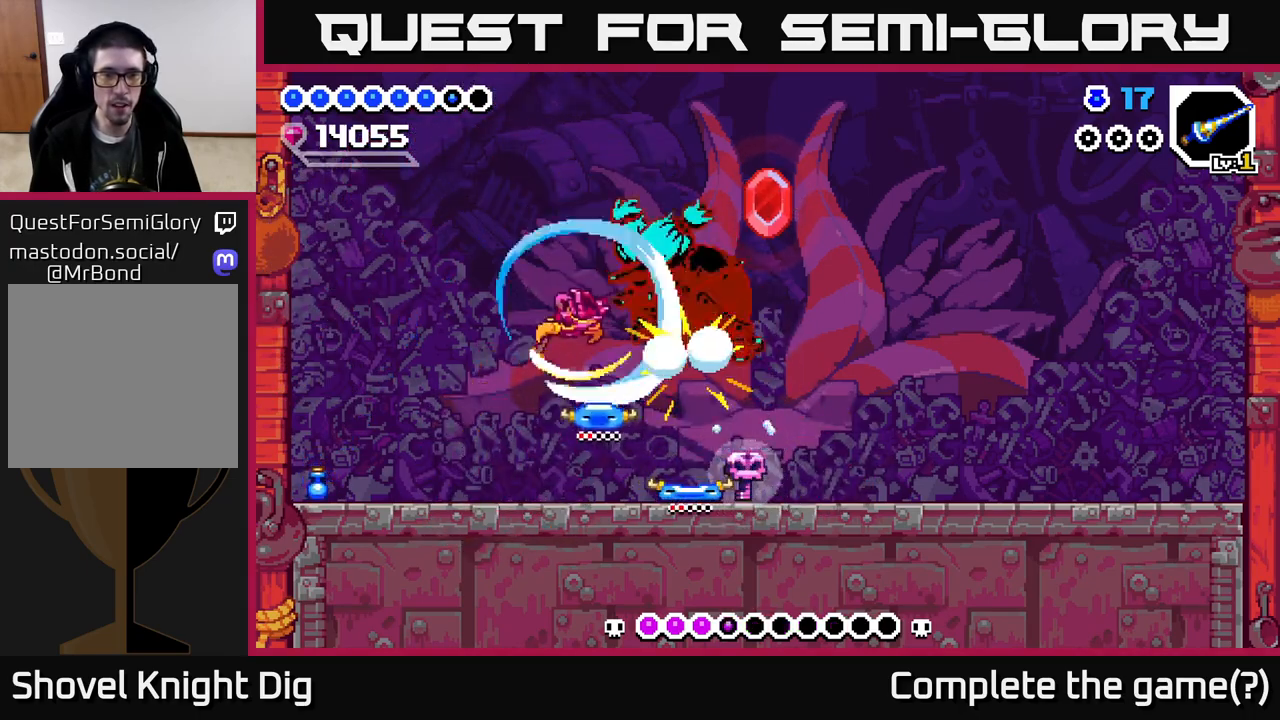
{"buttons": ["DPAD_LEFT"], "right_stick": "center", "events": [[17, "DPAD_RIGHT", "up"], [50, "DPAD_LEFT", "down"], [83, "X", "up"], [133, "A", "up"], [167, "A", "down"], [217, "X", "down"], [283, "A", "up"], [300, "X", "up"], [383, "X", "down"], [467, "X", "up"]]}
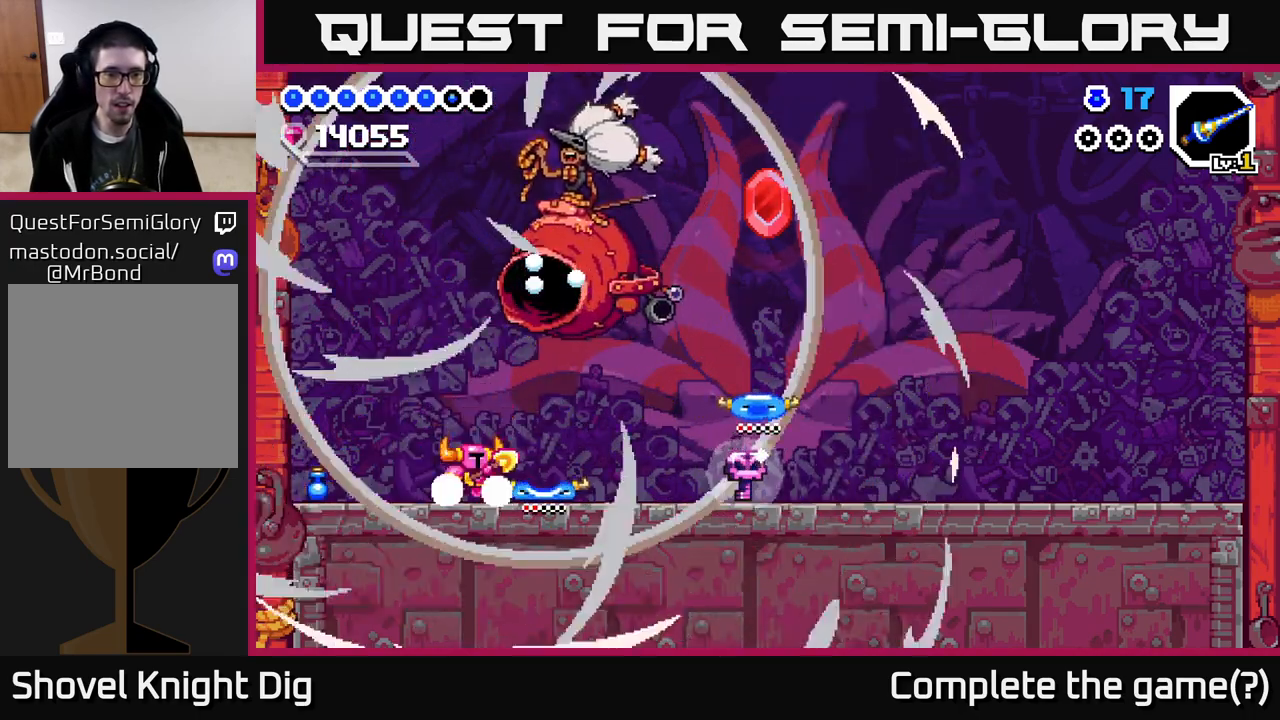
{"buttons": ["A", "DPAD_LEFT"], "right_stick": "center", "events": [[100, "A", "down"], [183, "X", "down"], [267, "X", "up"], [383, "X", "down"], [467, "X", "up"]]}
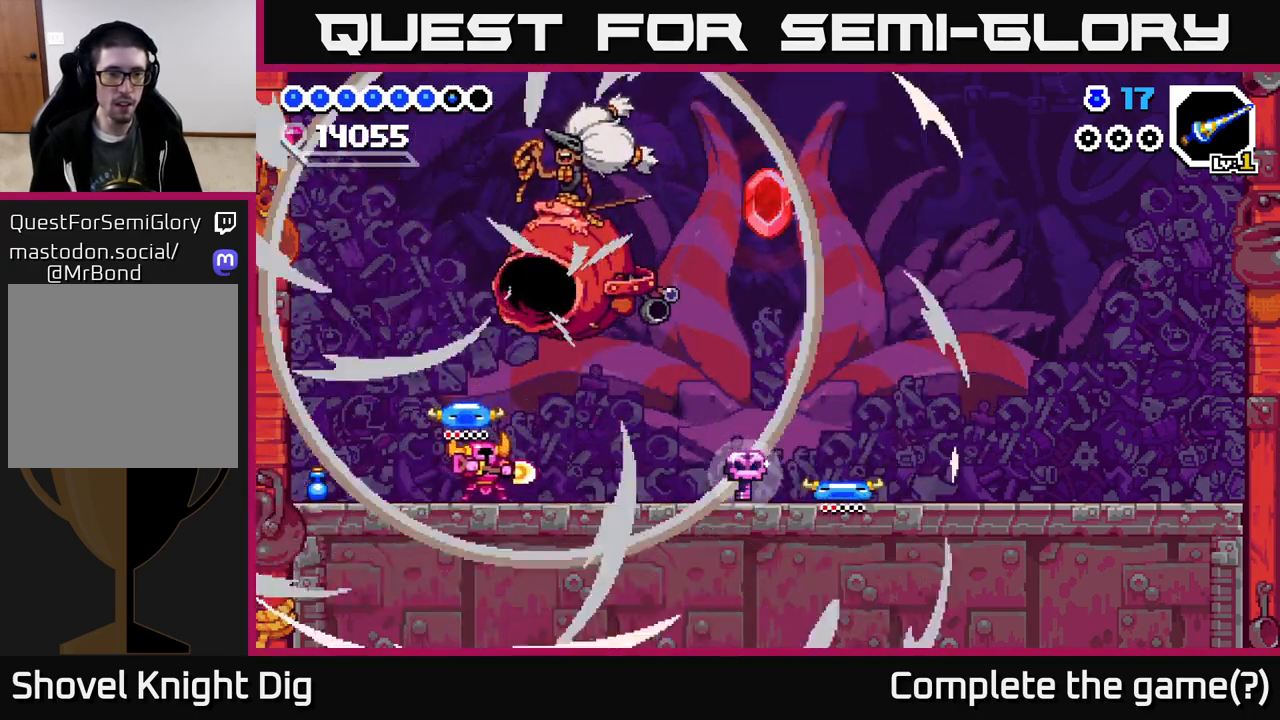
{"buttons": [], "right_stick": "center", "events": [[67, "X", "down"], [150, "A", "up"], [167, "X", "up"], [233, "DPAD_LEFT", "up"], [267, "A", "down"], [383, "X", "down"], [433, "A", "up"], [450, "X", "up"]]}
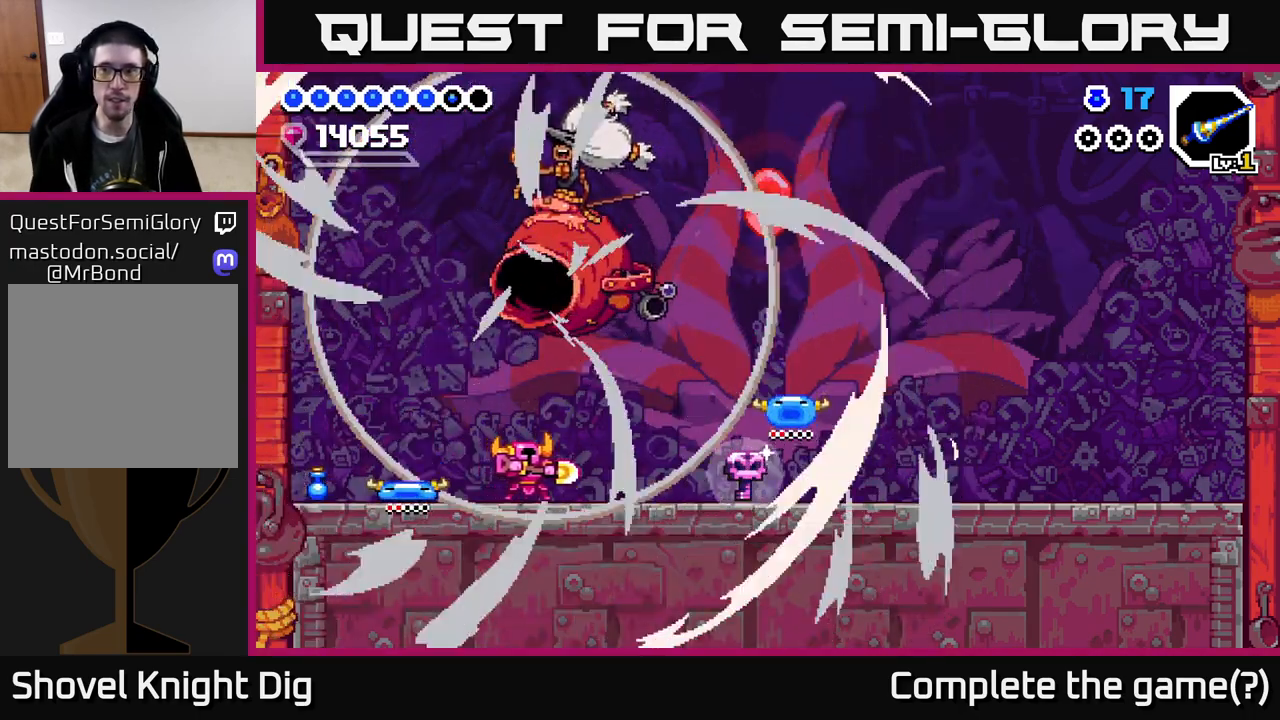
{"buttons": ["A"], "right_stick": "center", "events": [[67, "A", "down"], [67, "X", "down"], [217, "X", "up"], [283, "A", "up"], [367, "A", "down"], [367, "X", "down"], [500, "X", "up"]]}
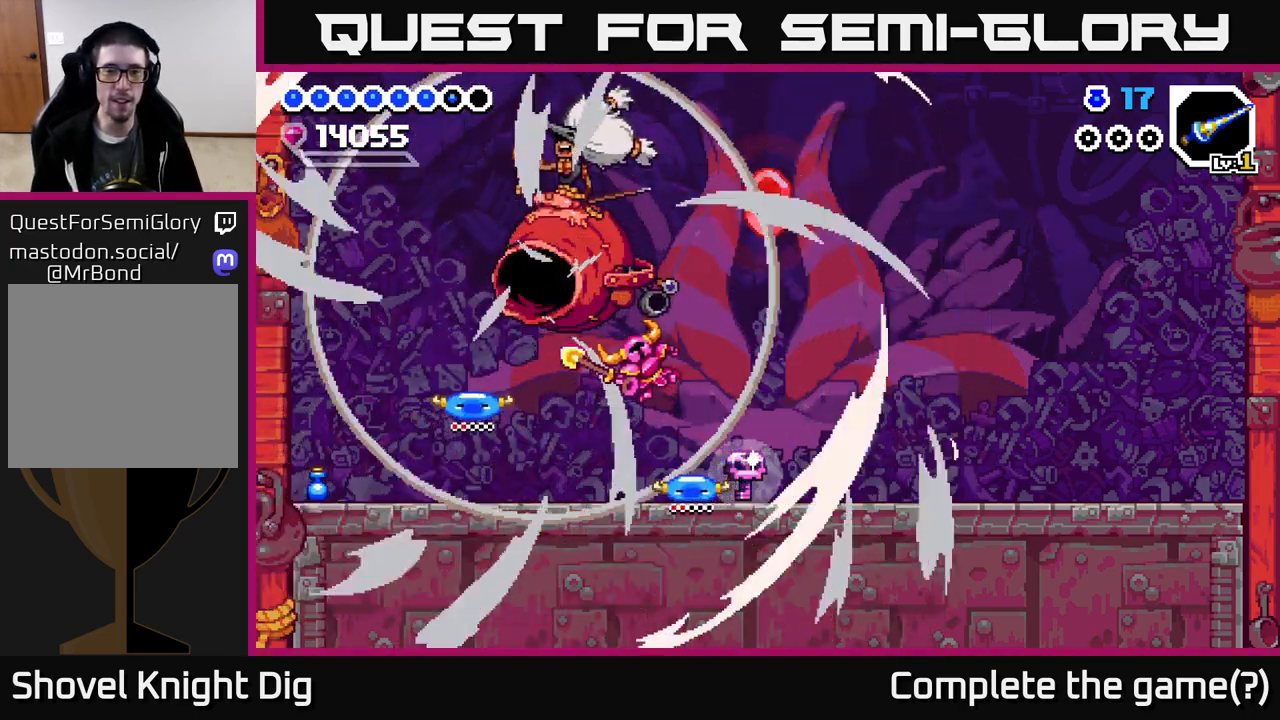
{"buttons": [], "right_stick": "center", "events": [[50, "A", "up"], [83, "DPAD_LEFT", "down"], [200, "A", "down"], [267, "DPAD_LEFT", "up"], [267, "X", "down"], [417, "A", "up"], [433, "X", "up"]]}
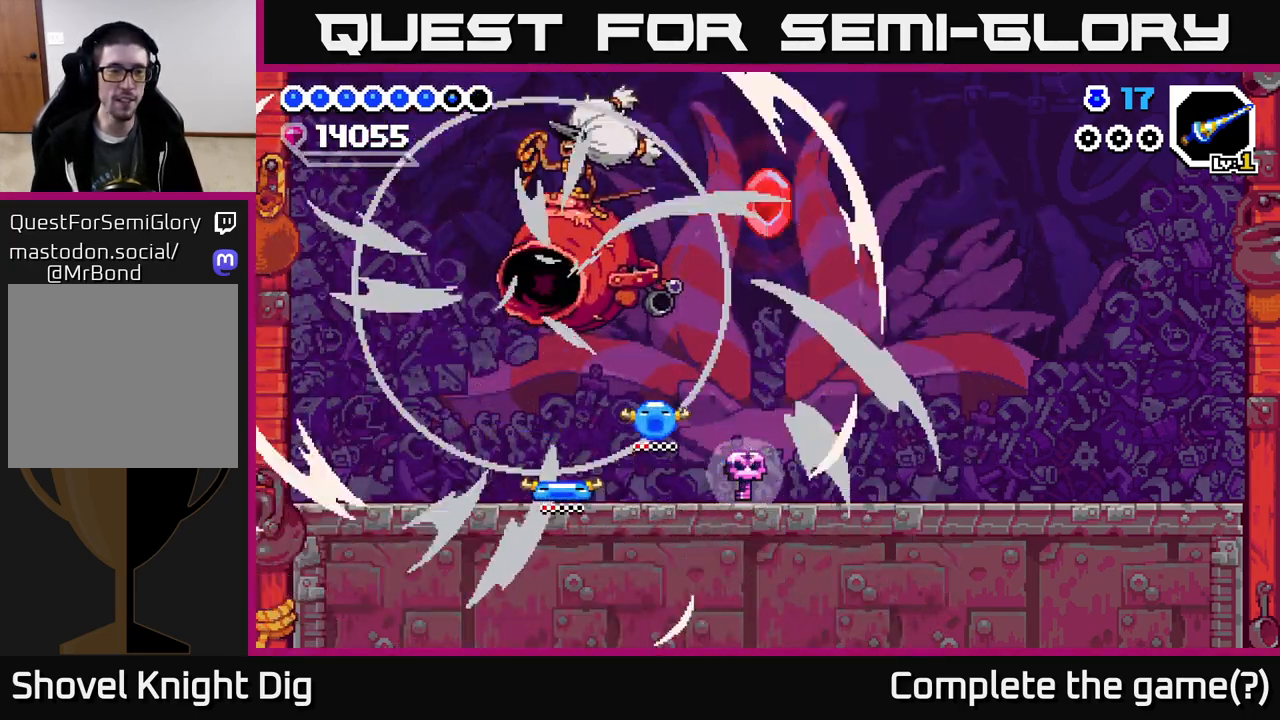
{"buttons": ["DPAD_RIGHT"], "right_stick": "center", "events": [[33, "X", "down"], [150, "A", "down"], [183, "X", "up"], [267, "A", "up"], [300, "DPAD_RIGHT", "down"], [300, "X", "down"], [317, "A", "down"], [417, "X", "up"], [500, "A", "up"]]}
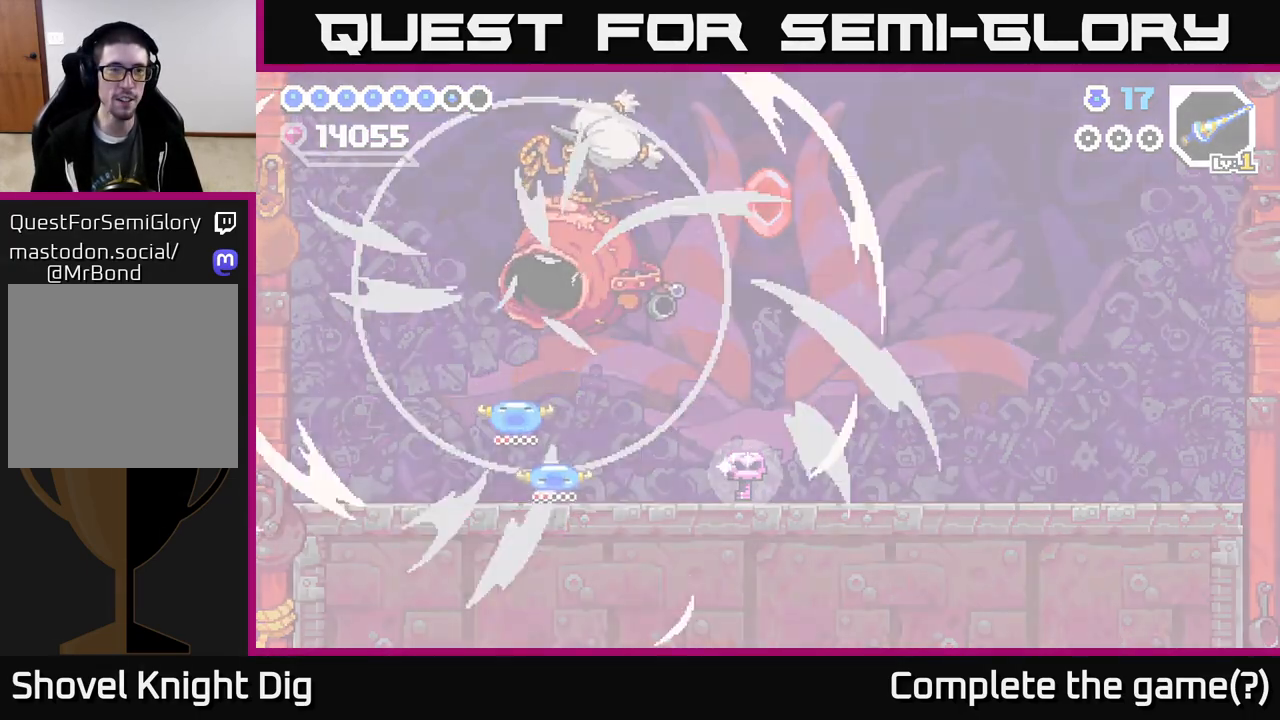
{"buttons": [], "right_stick": "center", "events": [[50, "DPAD_RIGHT", "up"], [67, "X", "down"], [133, "A", "down"], [200, "X", "up"], [300, "A", "up"], [317, "X", "down"], [433, "X", "up"]]}
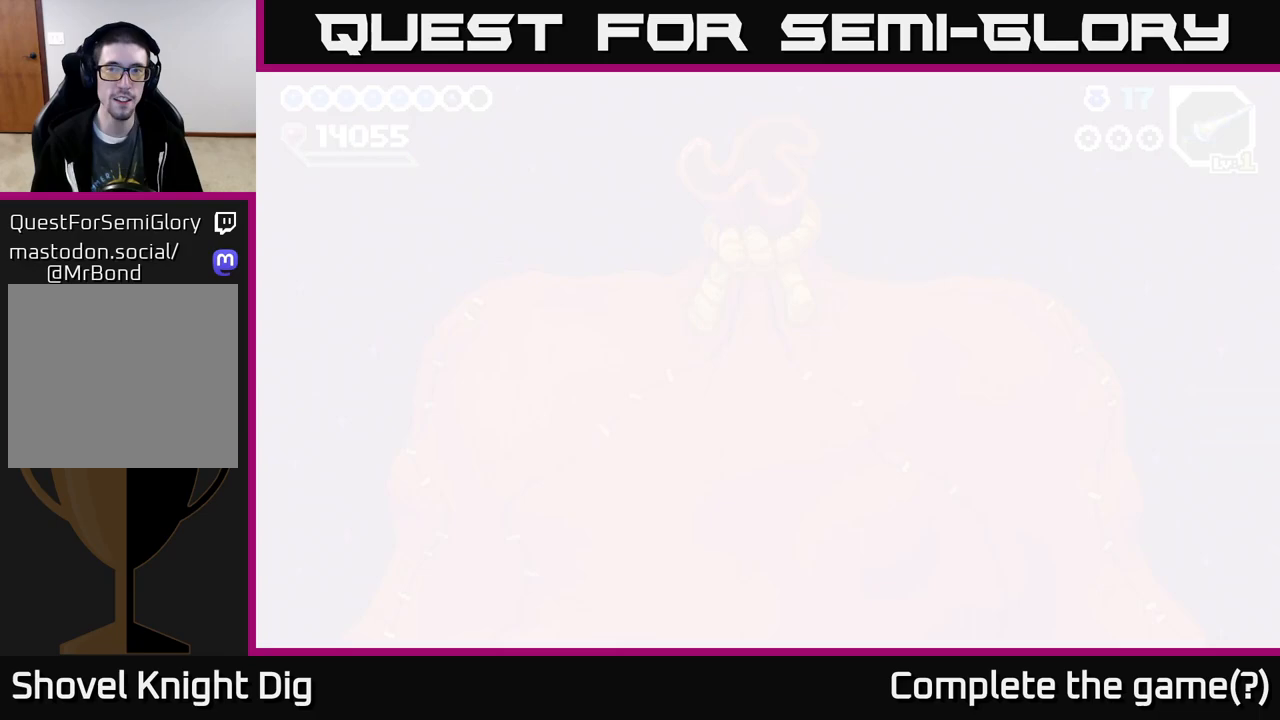
{"buttons": [], "right_stick": "center", "events": [[33, "A", "down"], [33, "X", "down"], [167, "X", "up"], [283, "A", "up"], [317, "X", "down"], [417, "X", "up"]]}
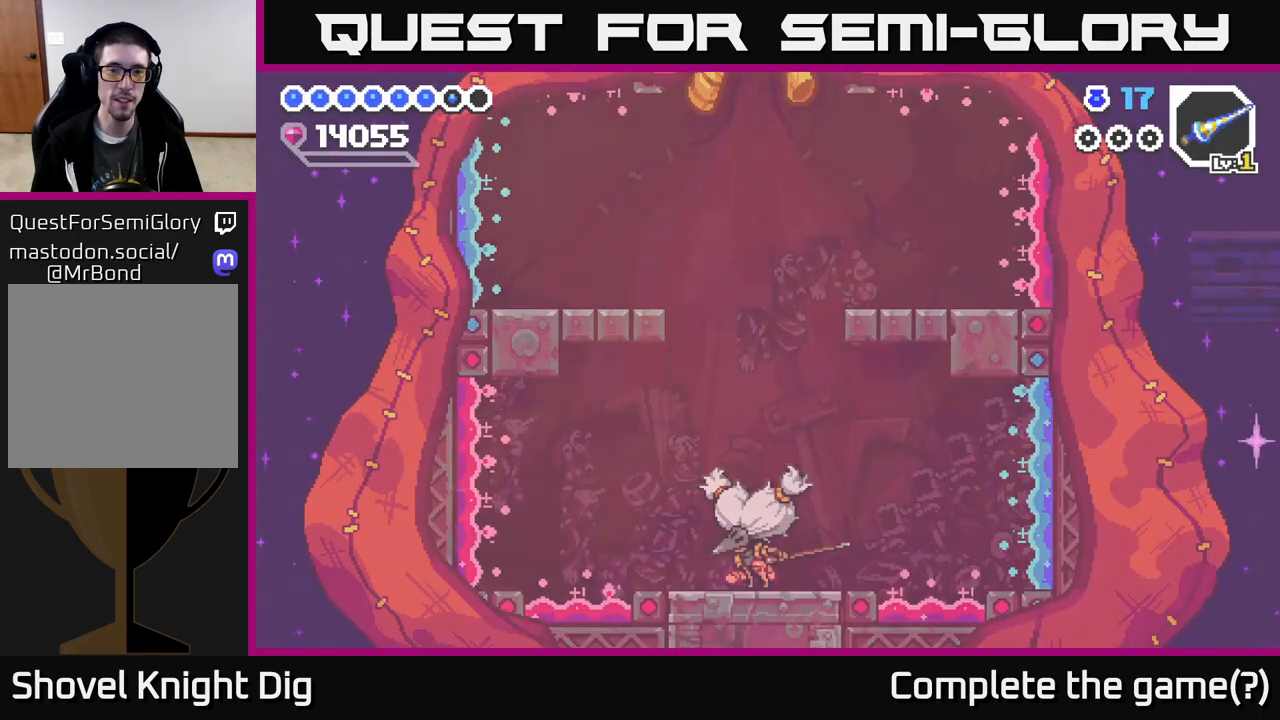
{"buttons": [], "right_stick": "center", "events": []}
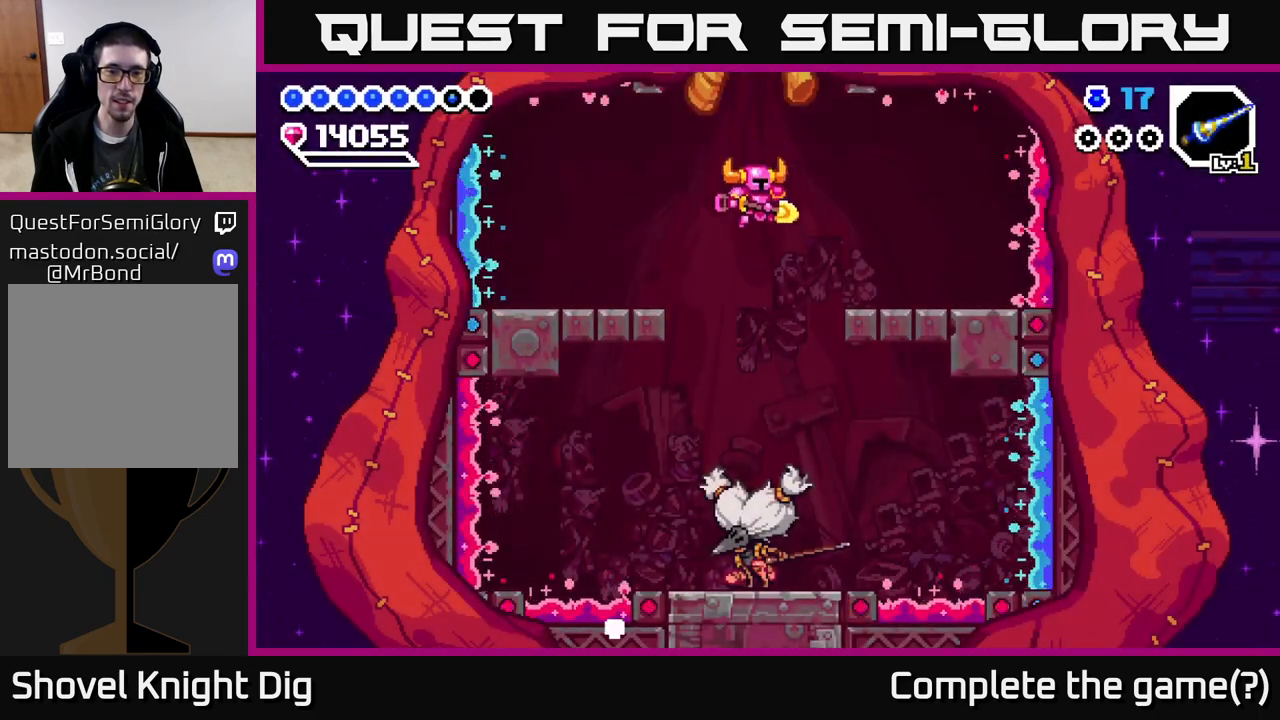
{"buttons": ["DPAD_DOWN"], "right_stick": "center", "events": [[233, "X", "down"], [300, "DPAD_DOWN", "down"], [300, "X", "up"], [383, "X", "down"], [433, "X", "up"]]}
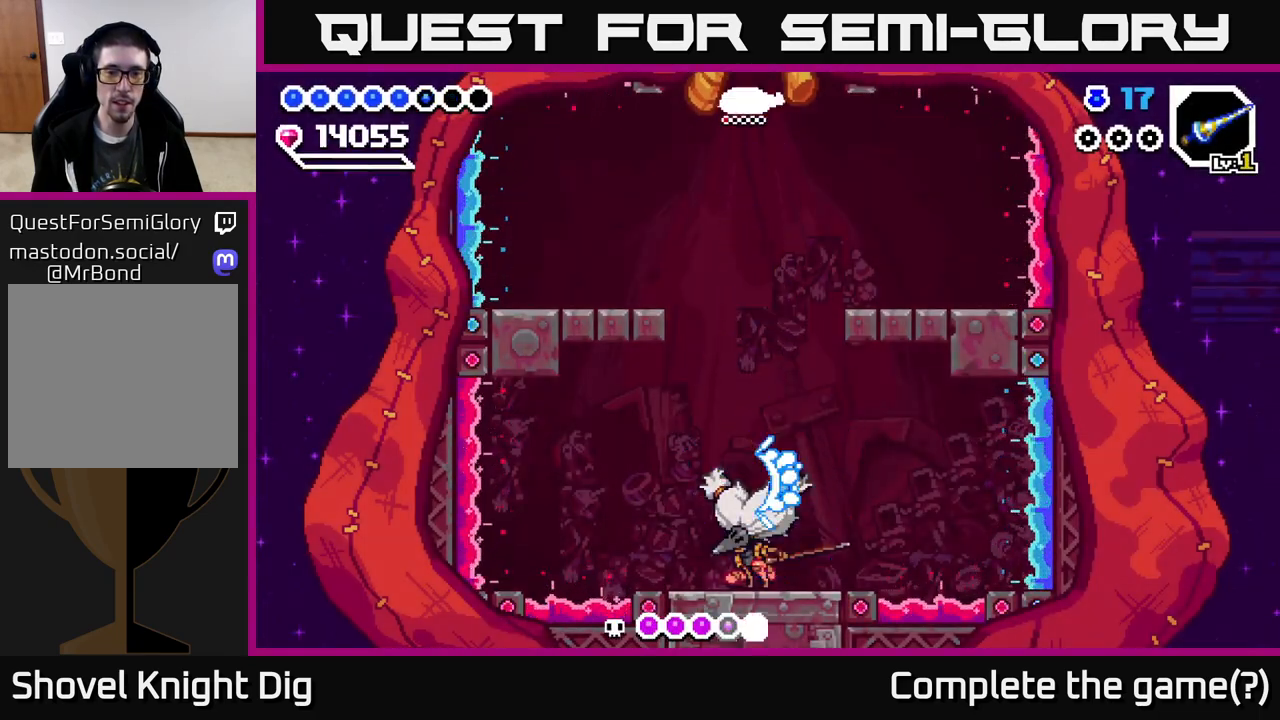
{"buttons": ["X", "DPAD_RIGHT"], "right_stick": "center", "events": [[17, "X", "down"], [50, "X", "up"], [167, "DPAD_DOWN", "up"], [250, "X", "down"], [300, "X", "up"], [367, "DPAD_RIGHT", "down"], [467, "X", "down"]]}
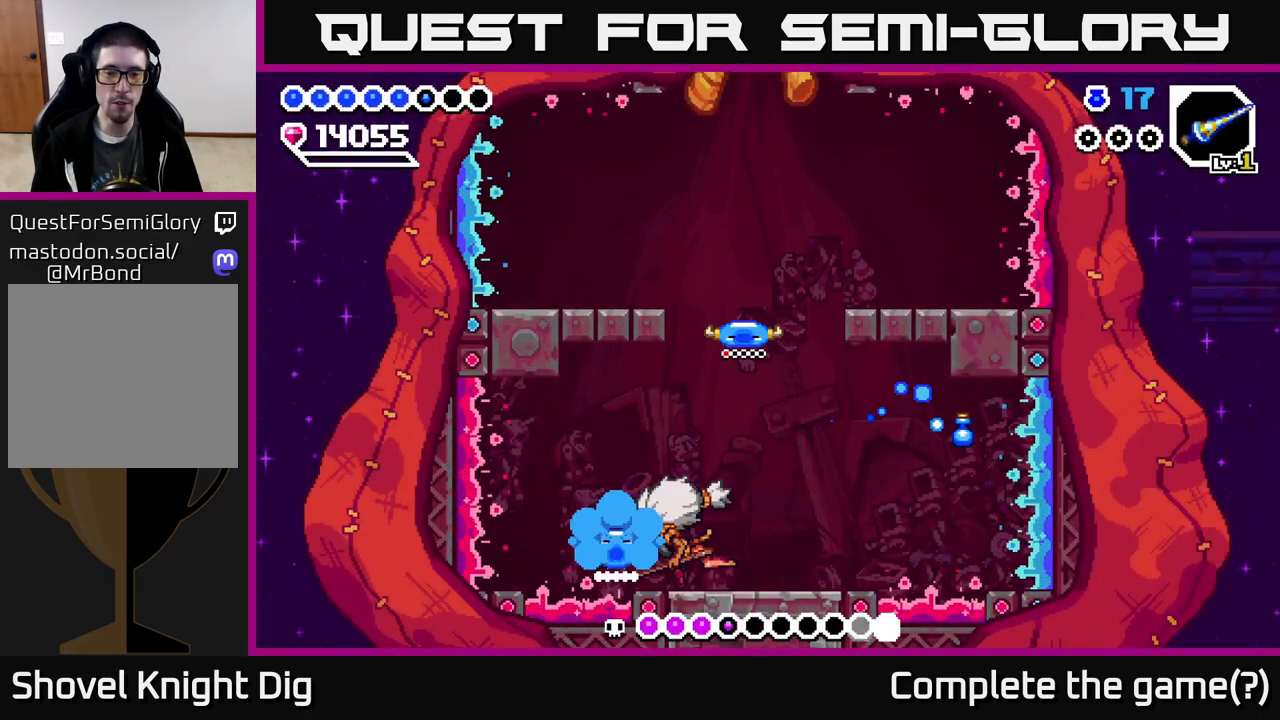
{"buttons": ["A", "X", "DPAD_RIGHT"], "right_stick": "center", "events": [[17, "X", "up"], [100, "X", "down"], [183, "X", "up"], [200, "DPAD_DOWN", "down"], [233, "X", "down"], [250, "DPAD_DOWN", "up"], [317, "X", "up"], [333, "A", "down"], [450, "X", "down"]]}
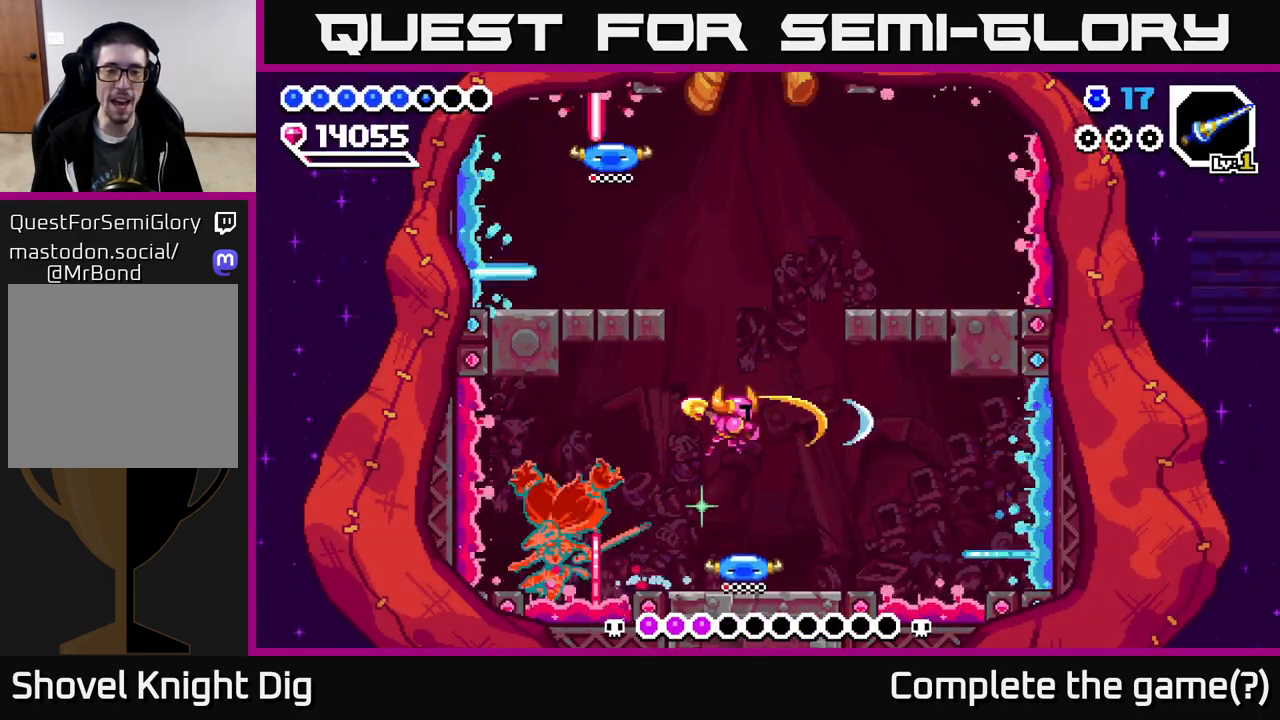
{"buttons": ["X"], "right_stick": "center", "events": [[33, "A", "up"], [67, "X", "up"], [233, "DPAD_RIGHT", "up"], [317, "DPAD_LEFT", "down"], [450, "DPAD_LEFT", "up"], [500, "X", "down"]]}
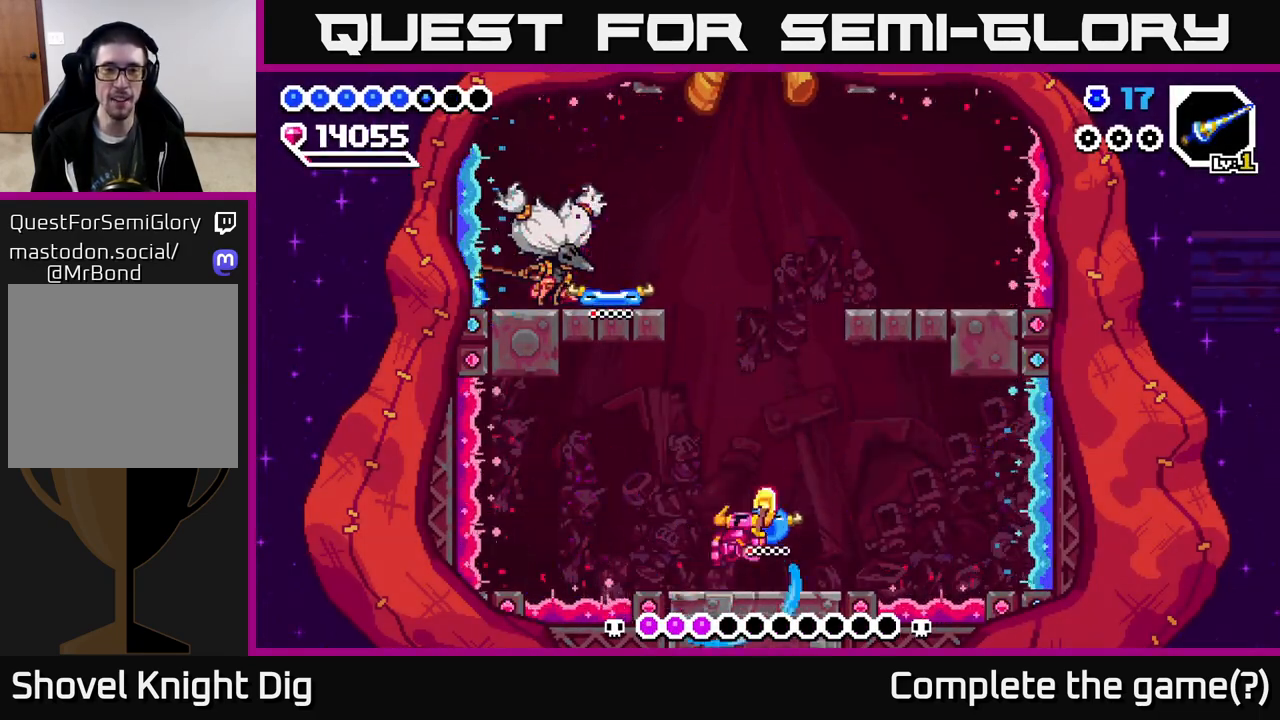
{"buttons": [], "right_stick": "center", "events": [[67, "X", "up"]]}
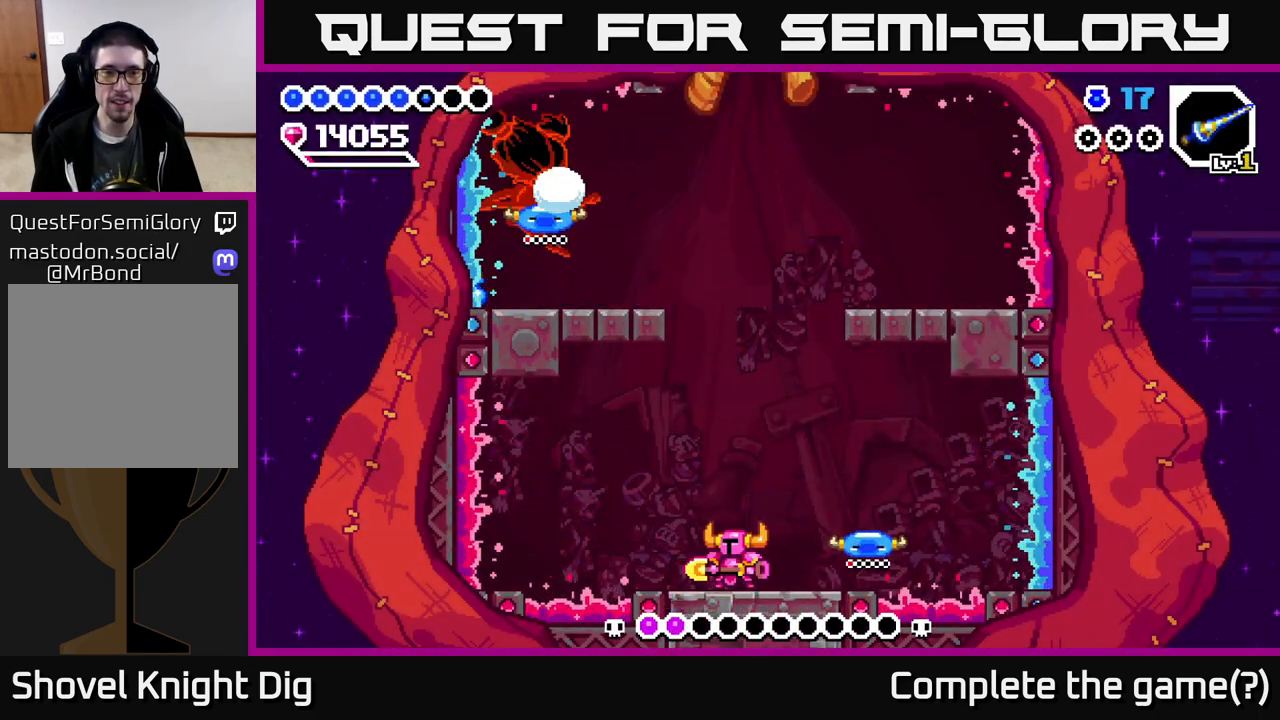
{"buttons": [], "right_stick": "center", "events": []}
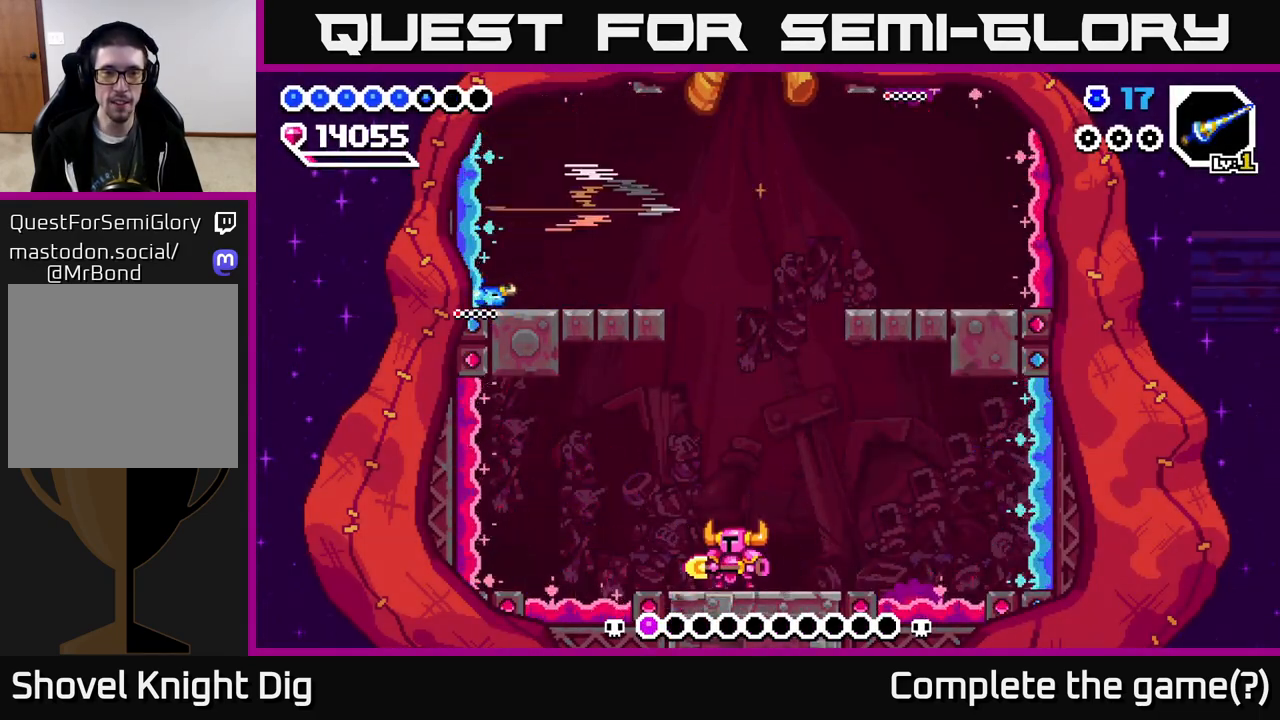
{"buttons": [], "right_stick": "center", "events": [[267, "DPAD_RIGHT", "down"], [433, "DPAD_RIGHT", "up"]]}
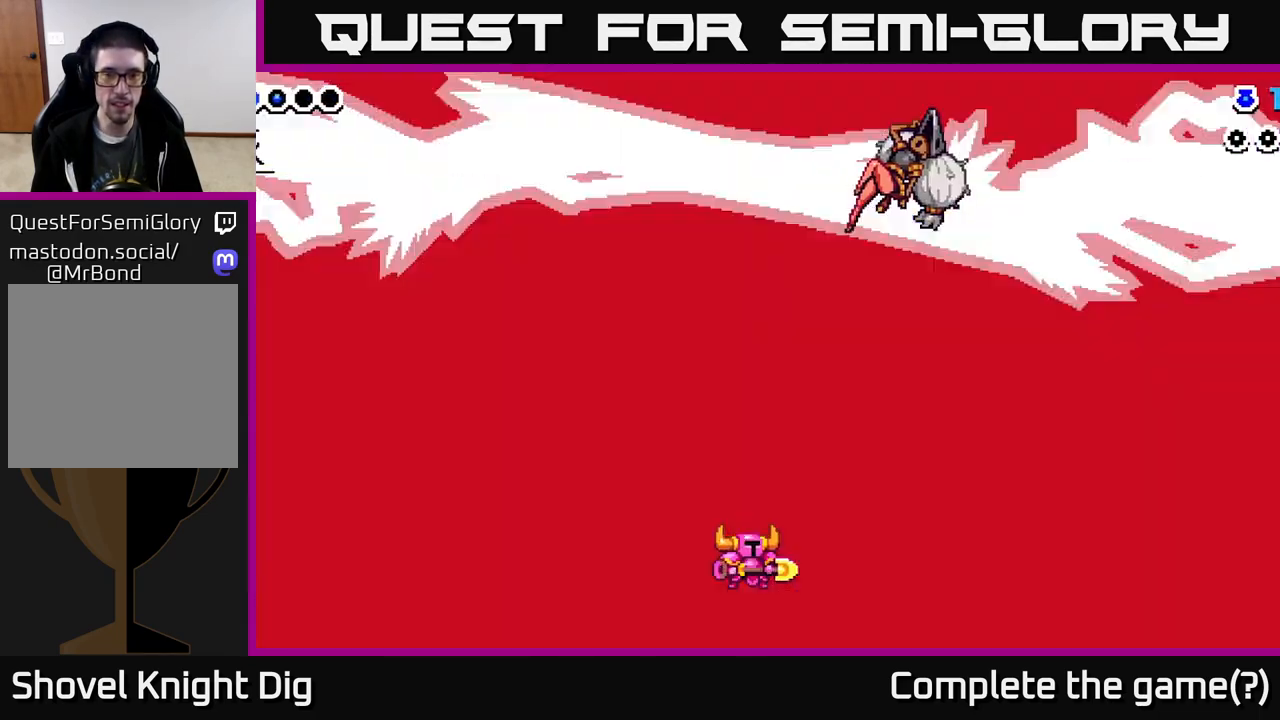
{"buttons": [], "right_stick": "center", "events": []}
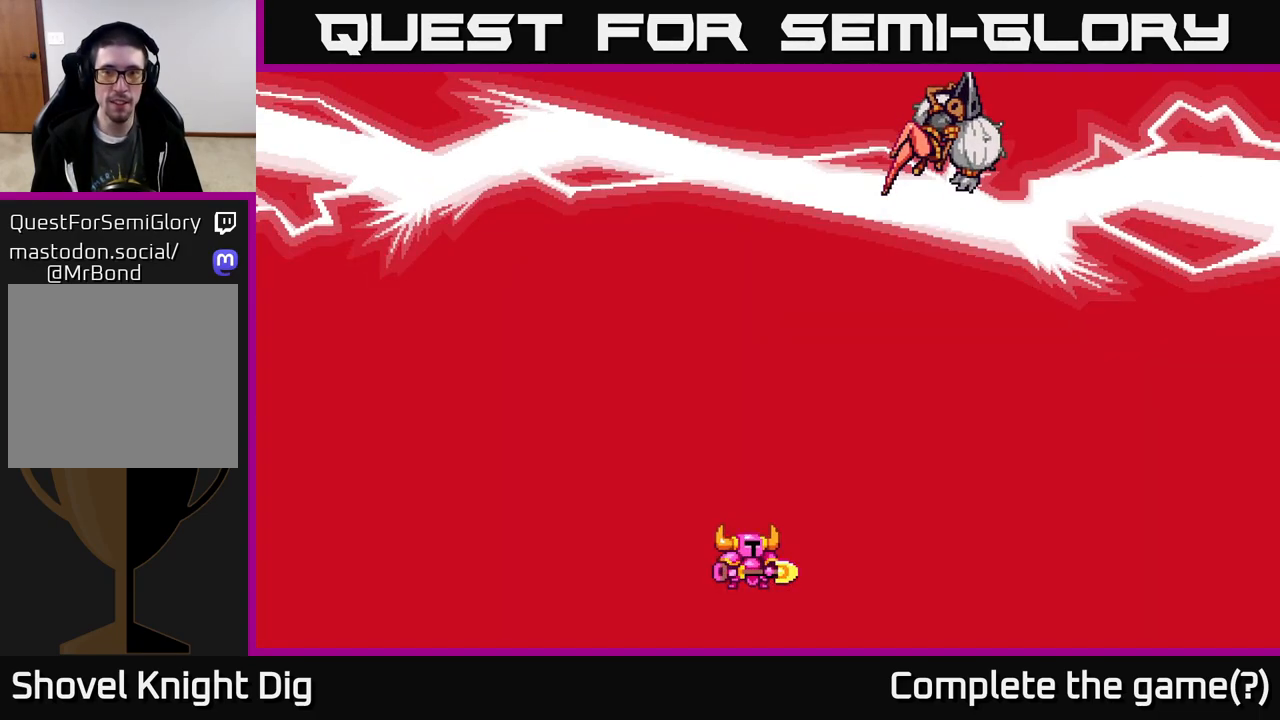
{"buttons": [], "right_stick": "center", "events": []}
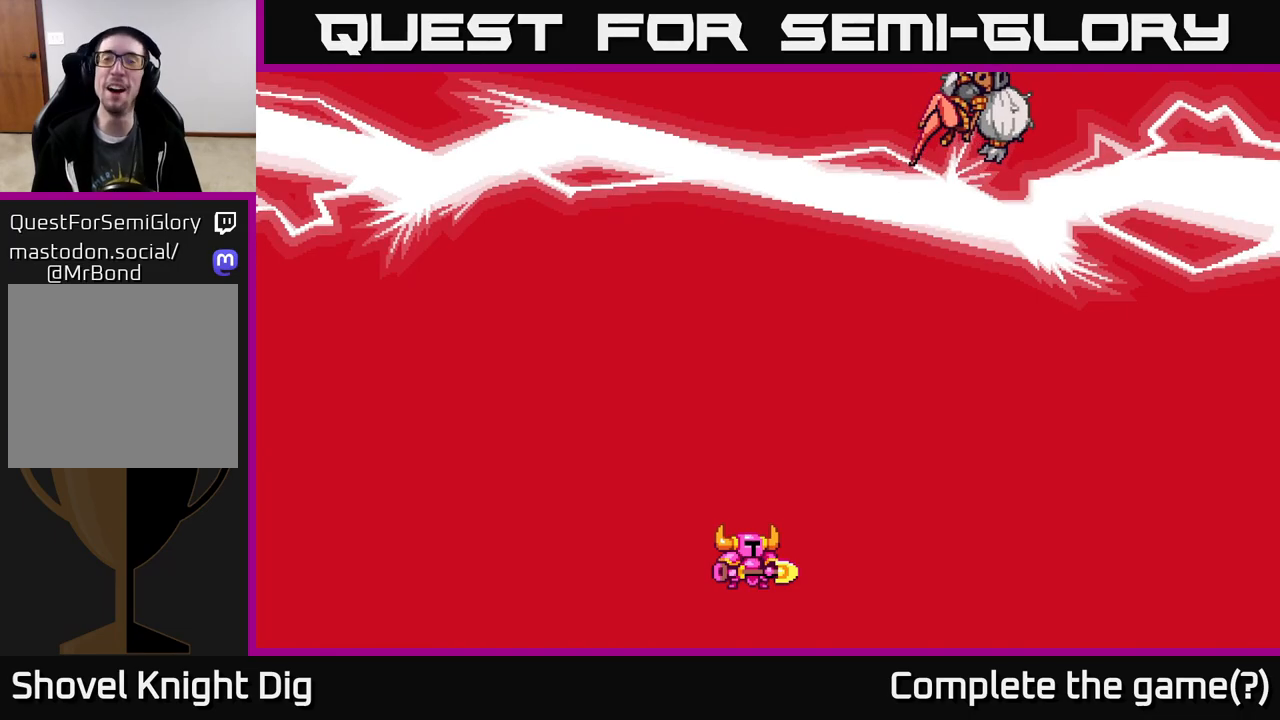
{"buttons": [], "right_stick": "center", "events": []}
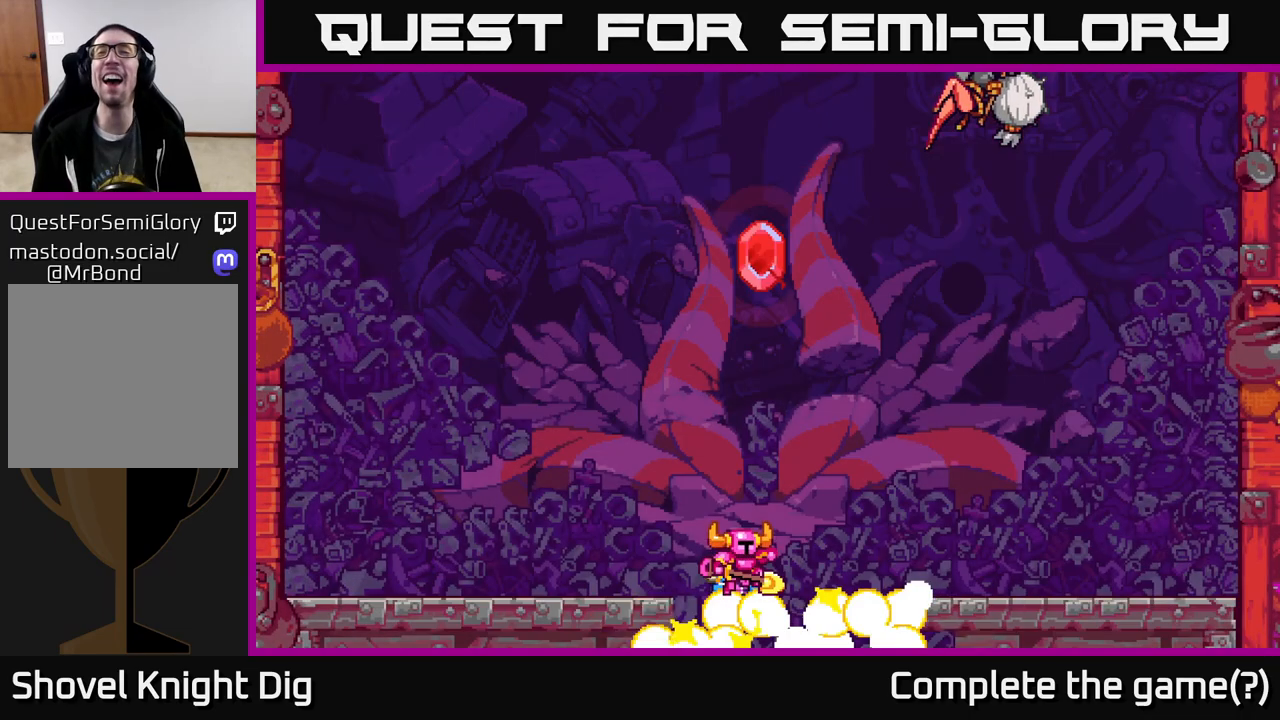
{"buttons": ["DPAD_RIGHT"], "right_stick": "center", "events": [[450, "DPAD_RIGHT", "down"]]}
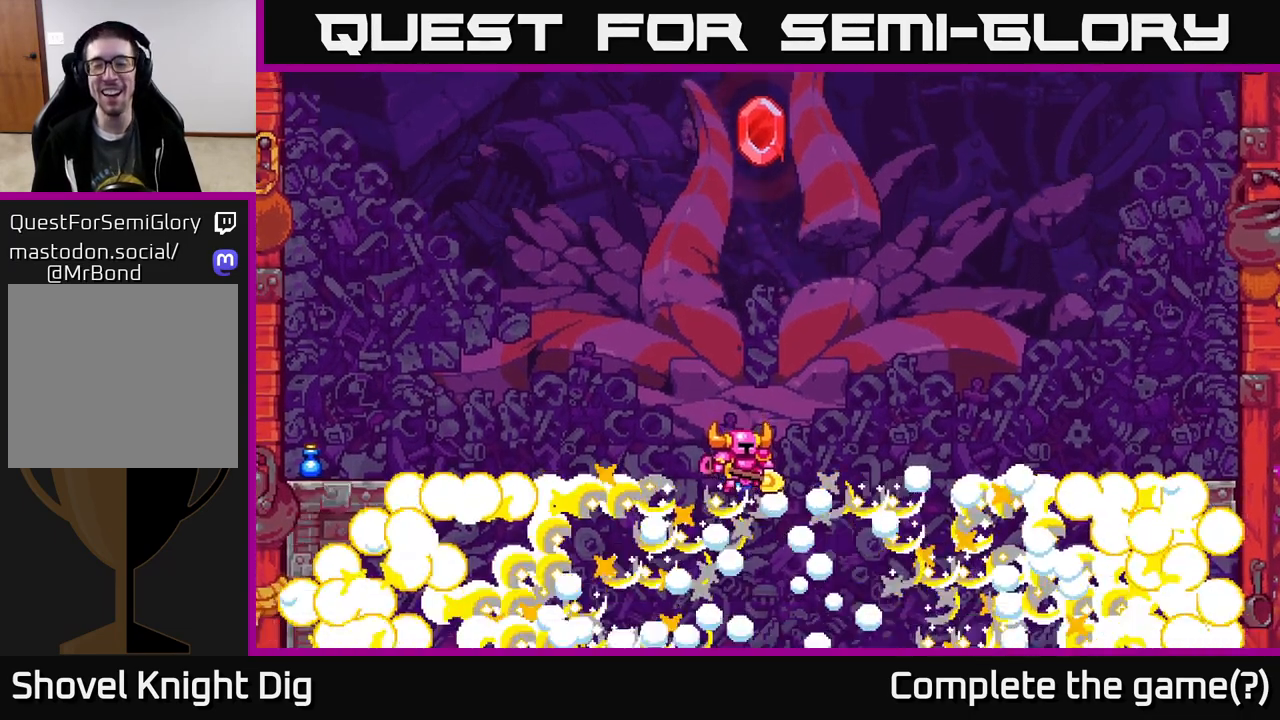
{"buttons": [], "right_stick": "center", "events": [[83, "DPAD_RIGHT", "up"]]}
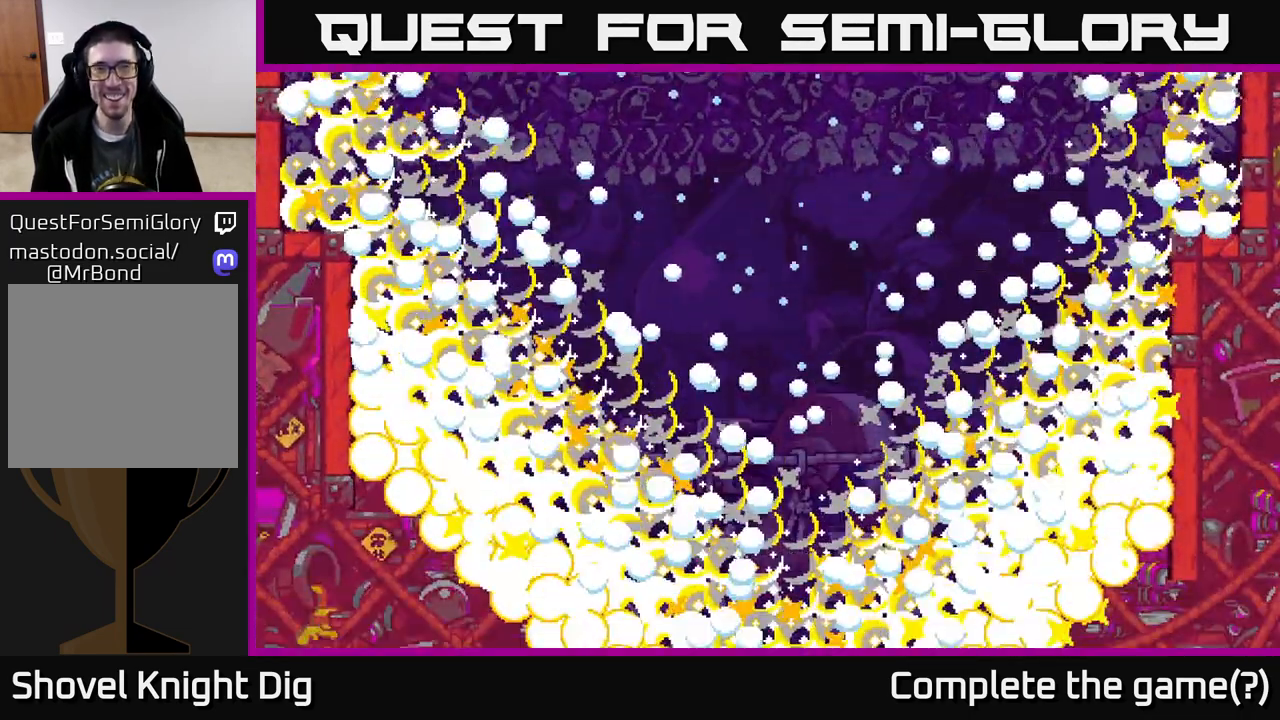
{"buttons": [], "right_stick": "center", "events": []}
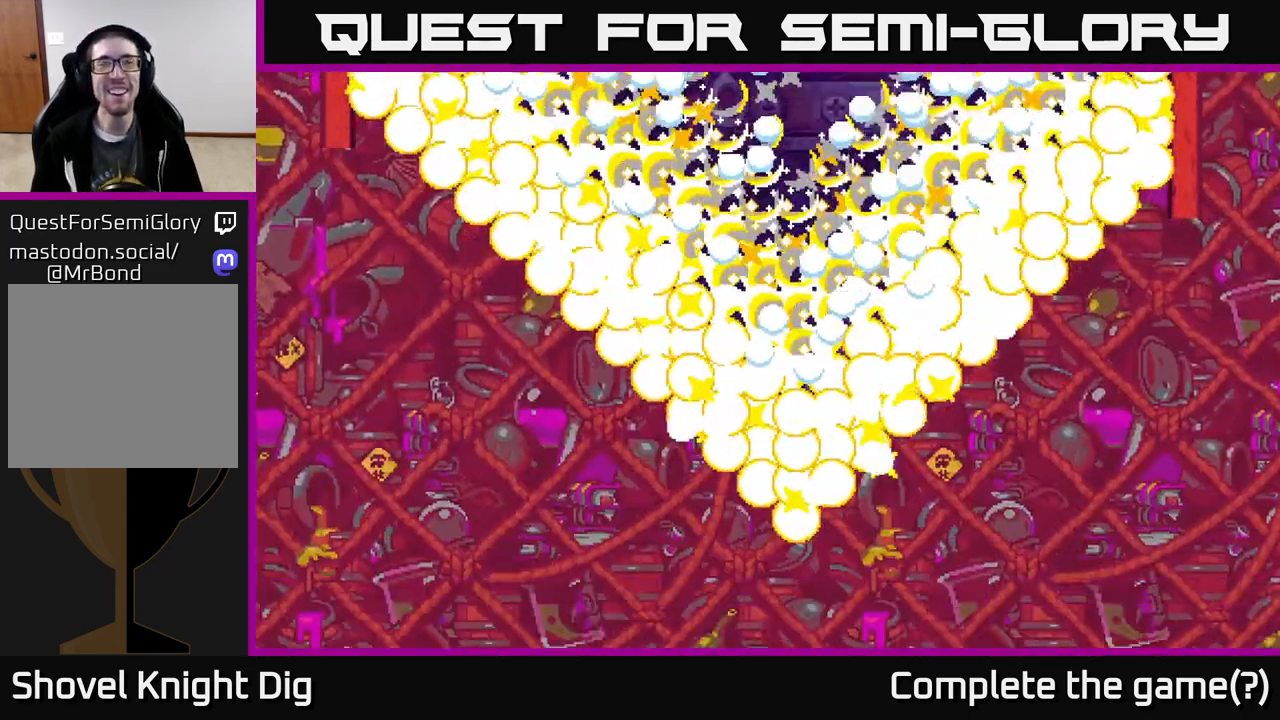
{"buttons": [], "right_stick": "center", "events": []}
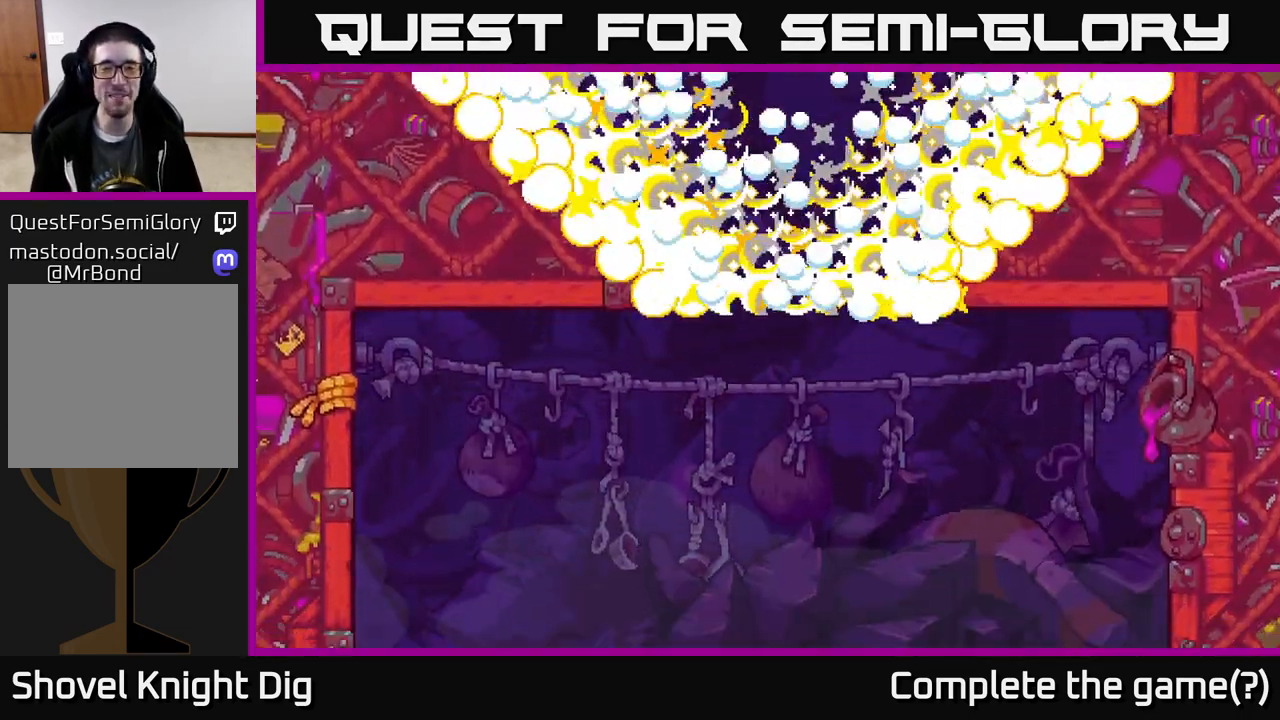
{"buttons": [], "right_stick": "center", "events": []}
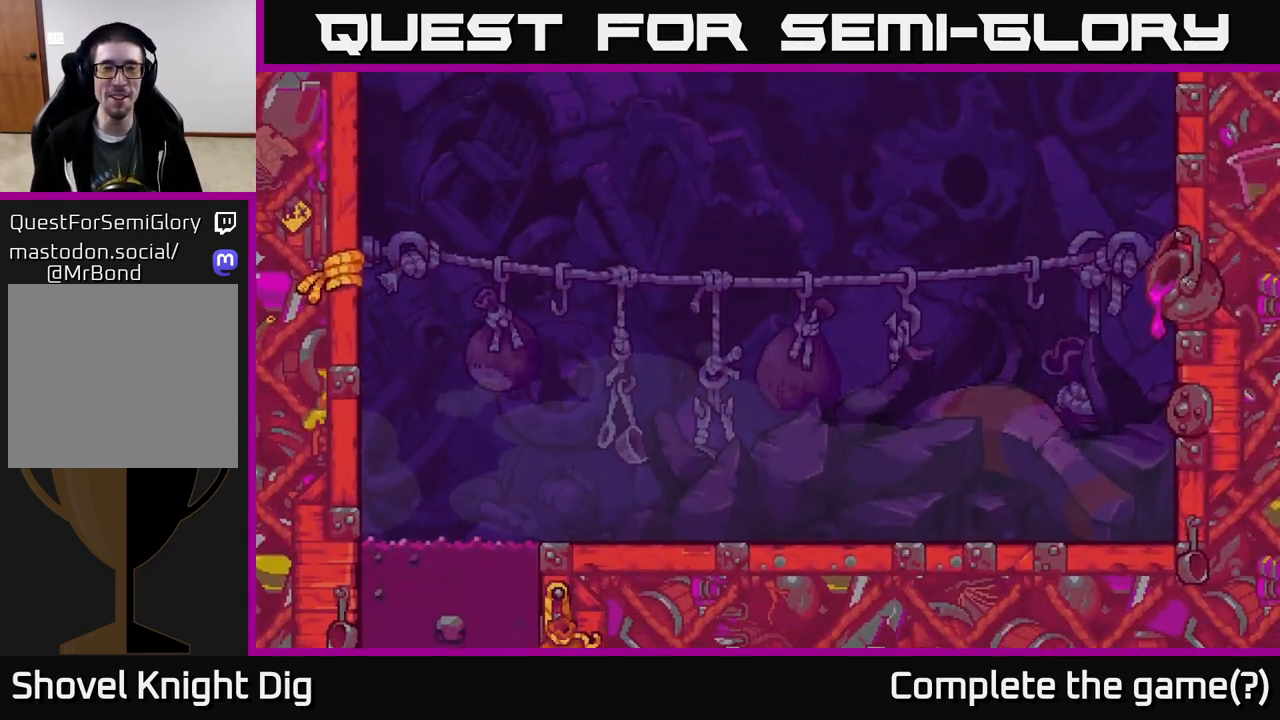
{"buttons": [], "right_stick": "center", "events": []}
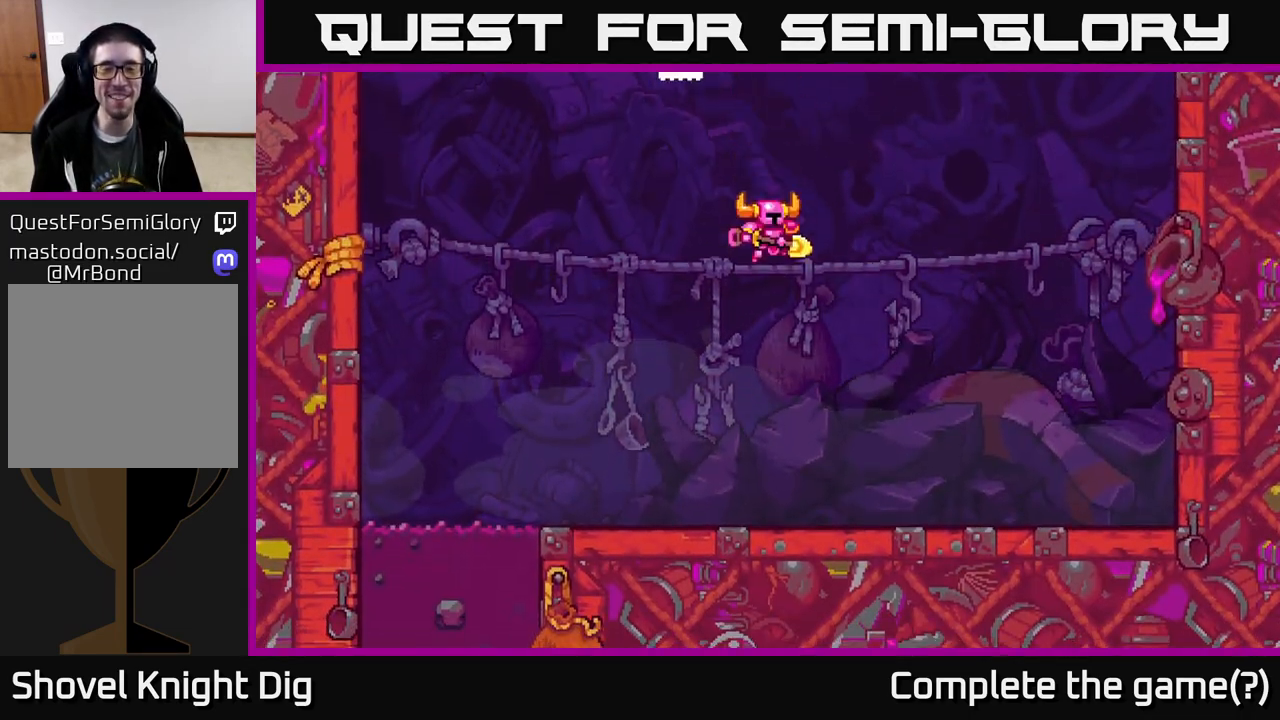
{"buttons": [], "right_stick": "center", "events": []}
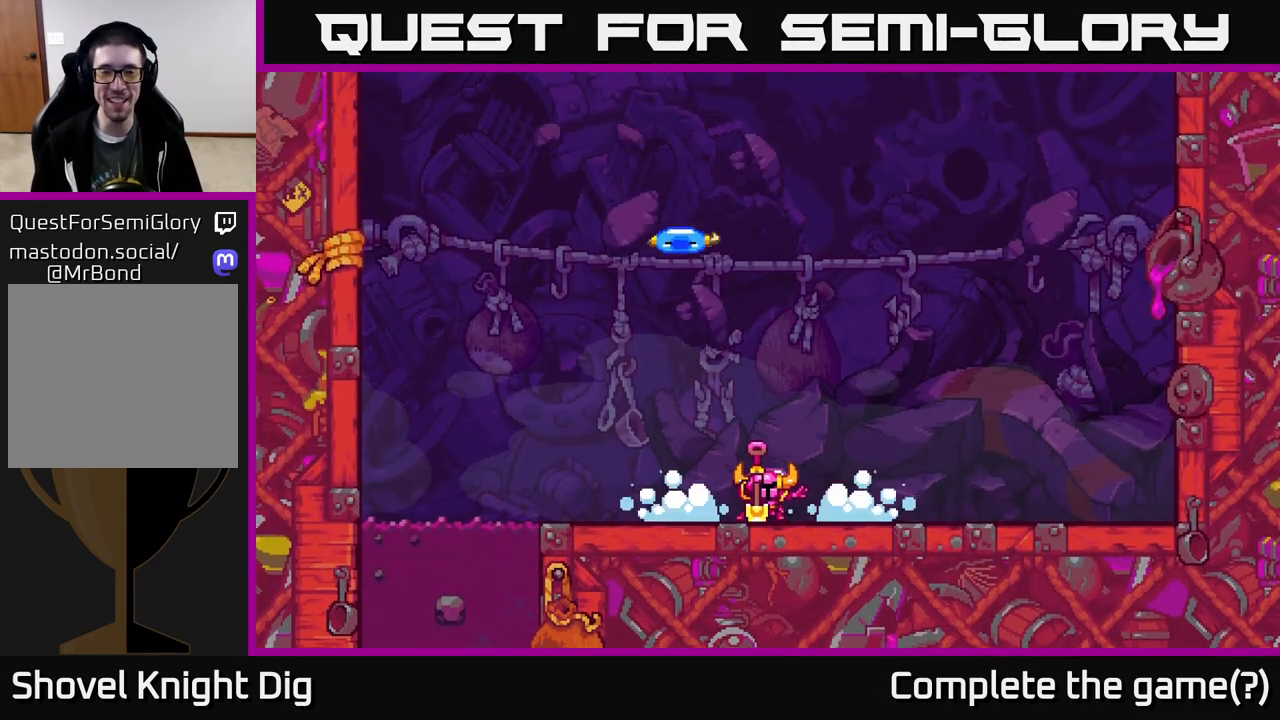
{"buttons": ["A", "DPAD_LEFT"], "right_stick": "center", "events": [[367, "DPAD_LEFT", "down"], [417, "A", "down"]]}
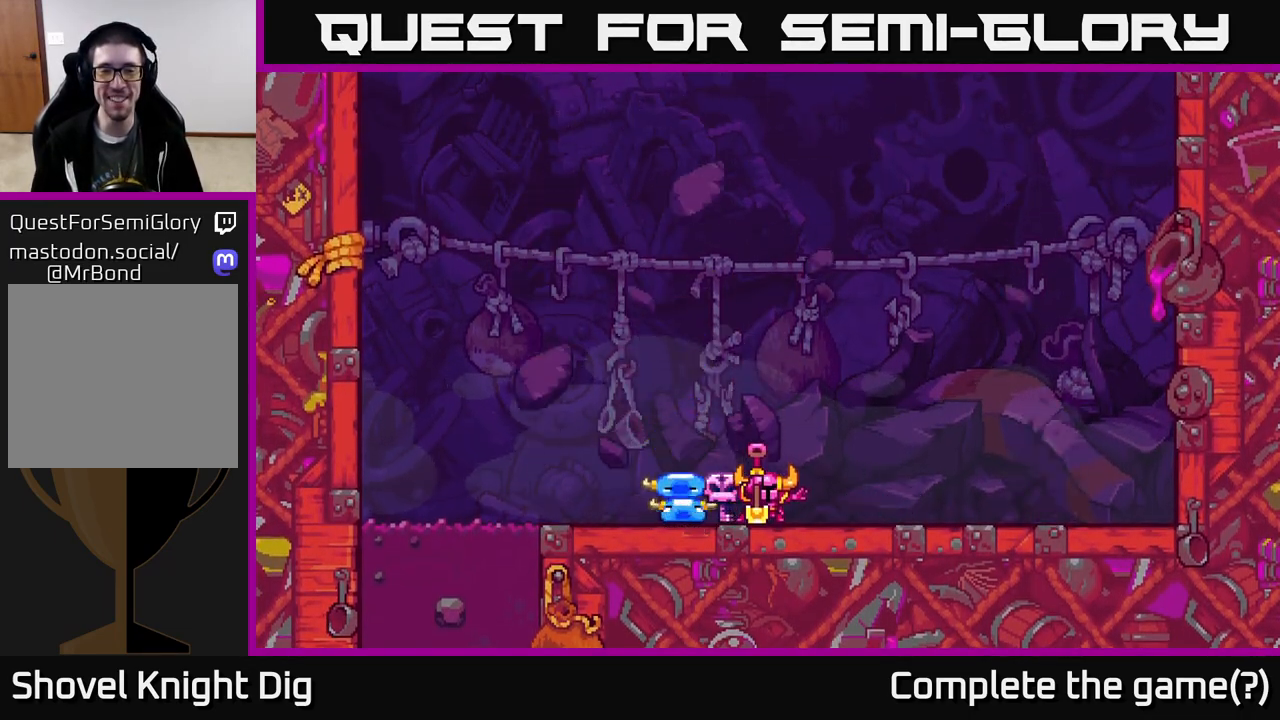
{"buttons": [], "right_stick": "center", "events": [[33, "A", "up"], [333, "A", "down"], [433, "DPAD_LEFT", "up"], [483, "A", "up"]]}